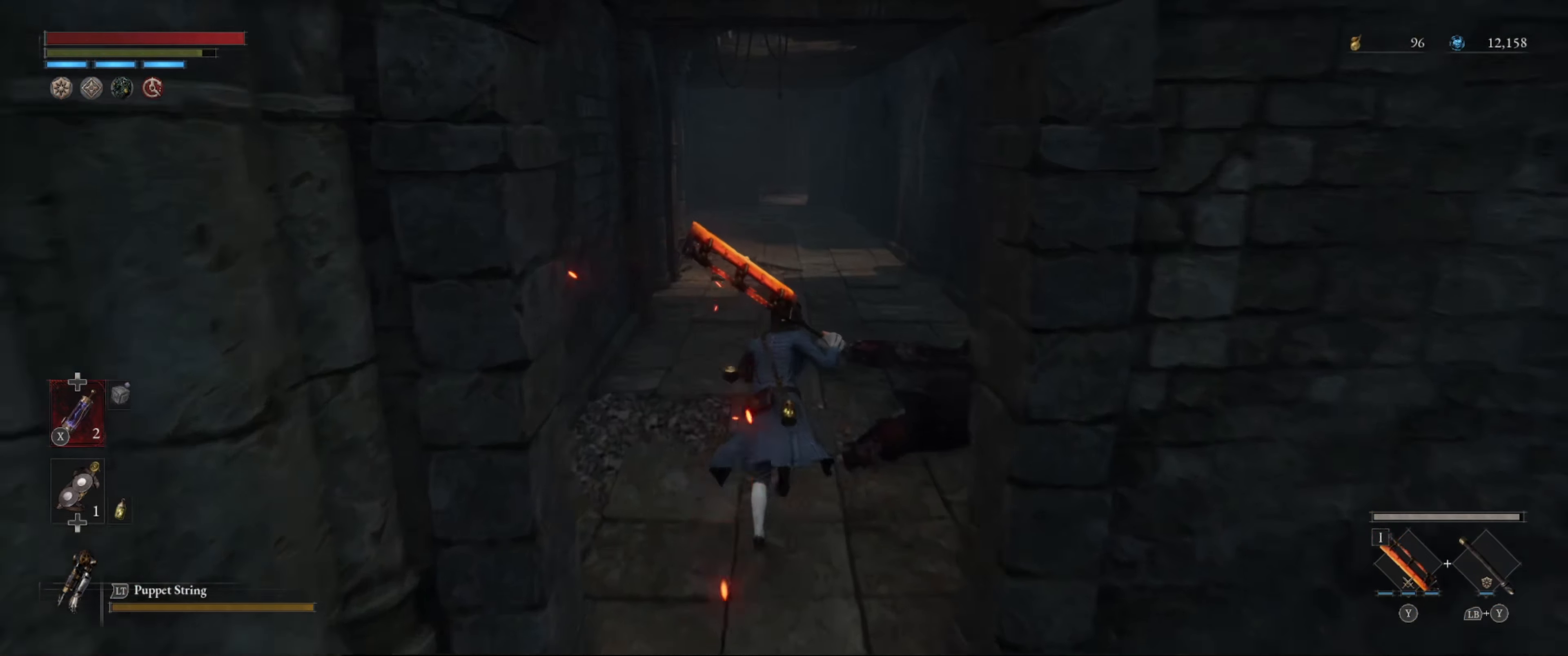
Gameplay with a controller (Xbox layout); each line is a JSON object with the inputs held at the frame after it. "events" lists button and stick changes between this image and that frame as [ms after this image, input, new state], when the widget could be followed in between. Not read: L3 R3.
{"buttons": [], "left_stick": "up", "right_stick": "center", "events": []}
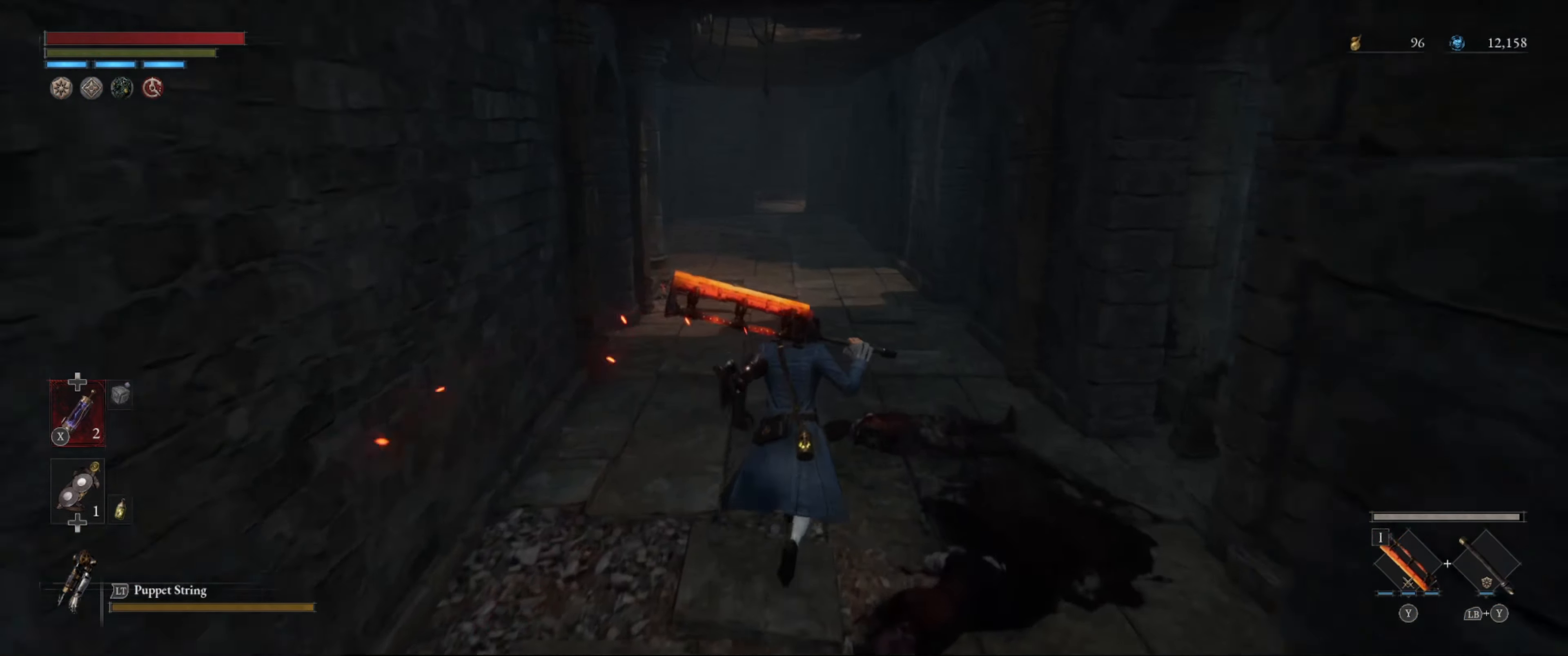
{"buttons": [], "left_stick": "center", "right_stick": "center", "events": [[133, "right_stick", "right"], [166, "left_stick", "center"], [366, "right_stick", "center"]]}
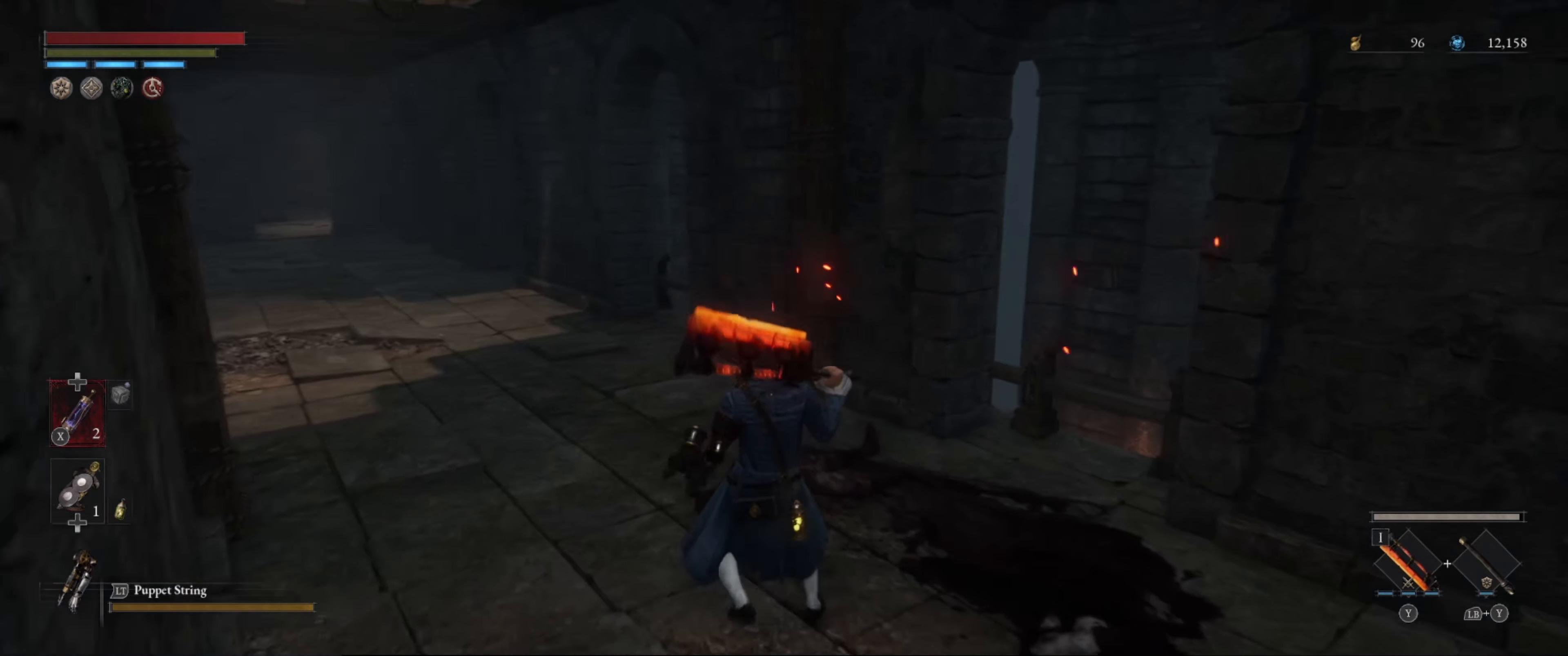
{"buttons": [], "left_stick": "up-right", "right_stick": "right", "events": [[300, "right_stick", "left"], [333, "left_stick", "up-right"], [483, "right_stick", "right"]]}
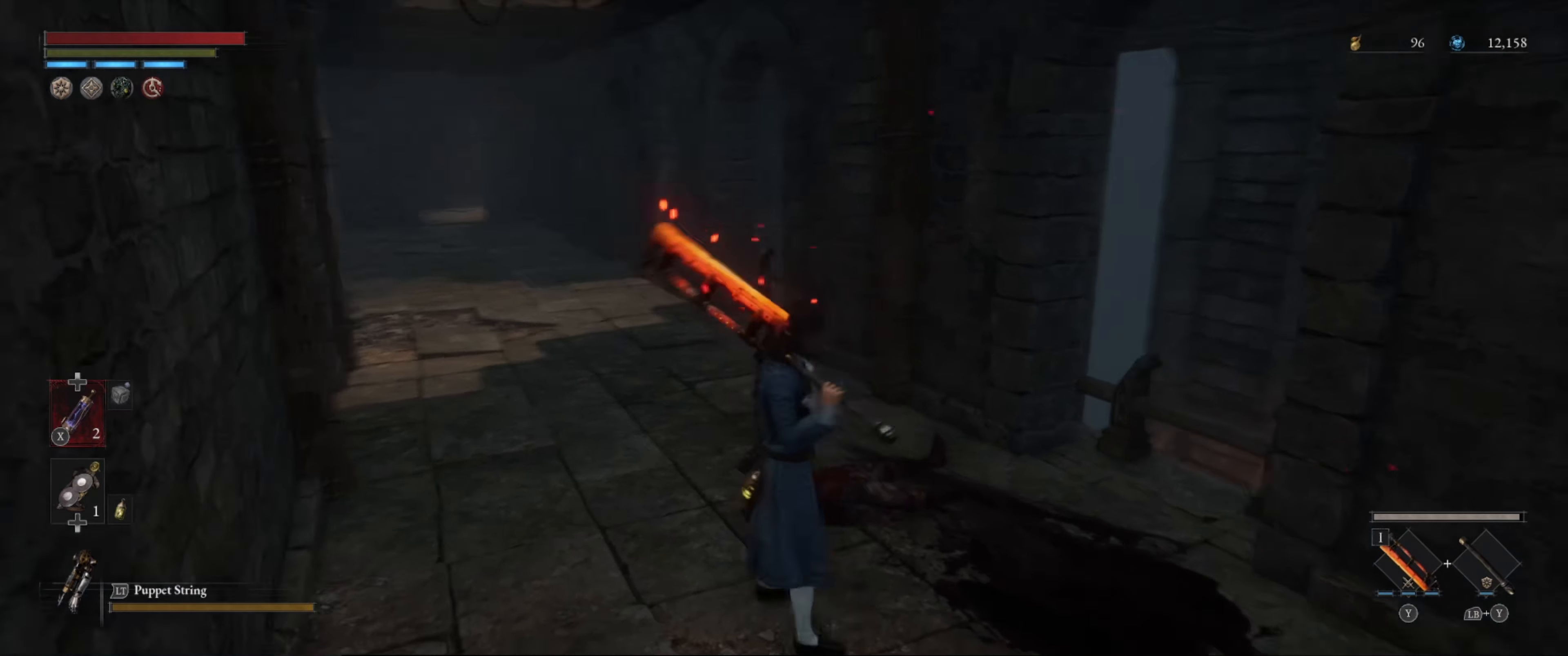
{"buttons": [], "left_stick": "center", "right_stick": "center", "events": [[116, "right_stick", "down-right"], [183, "left_stick", "up"], [333, "right_stick", "center"], [450, "left_stick", "center"]]}
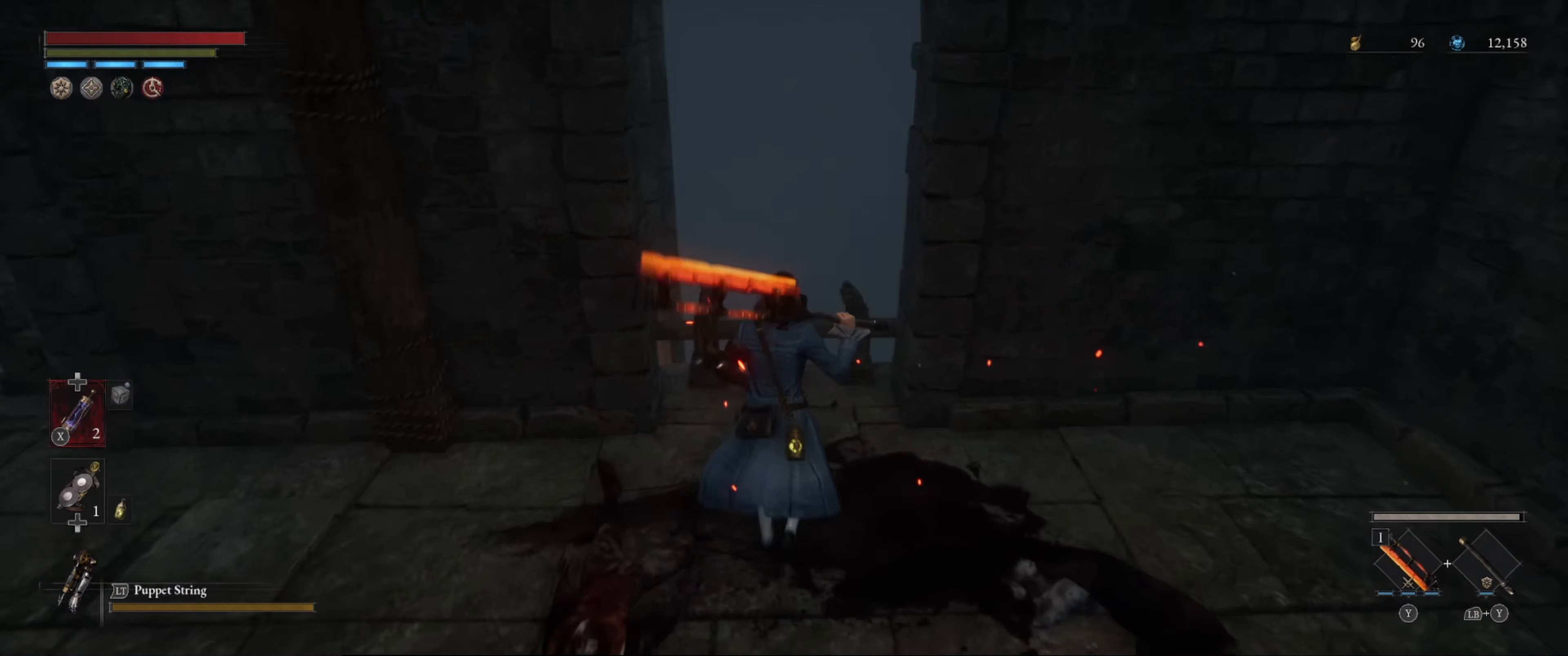
{"buttons": [], "left_stick": "up-left", "right_stick": "up-left", "events": [[66, "right_stick", "down-left"], [133, "left_stick", "left"], [200, "right_stick", "up-left"], [366, "left_stick", "up-left"]]}
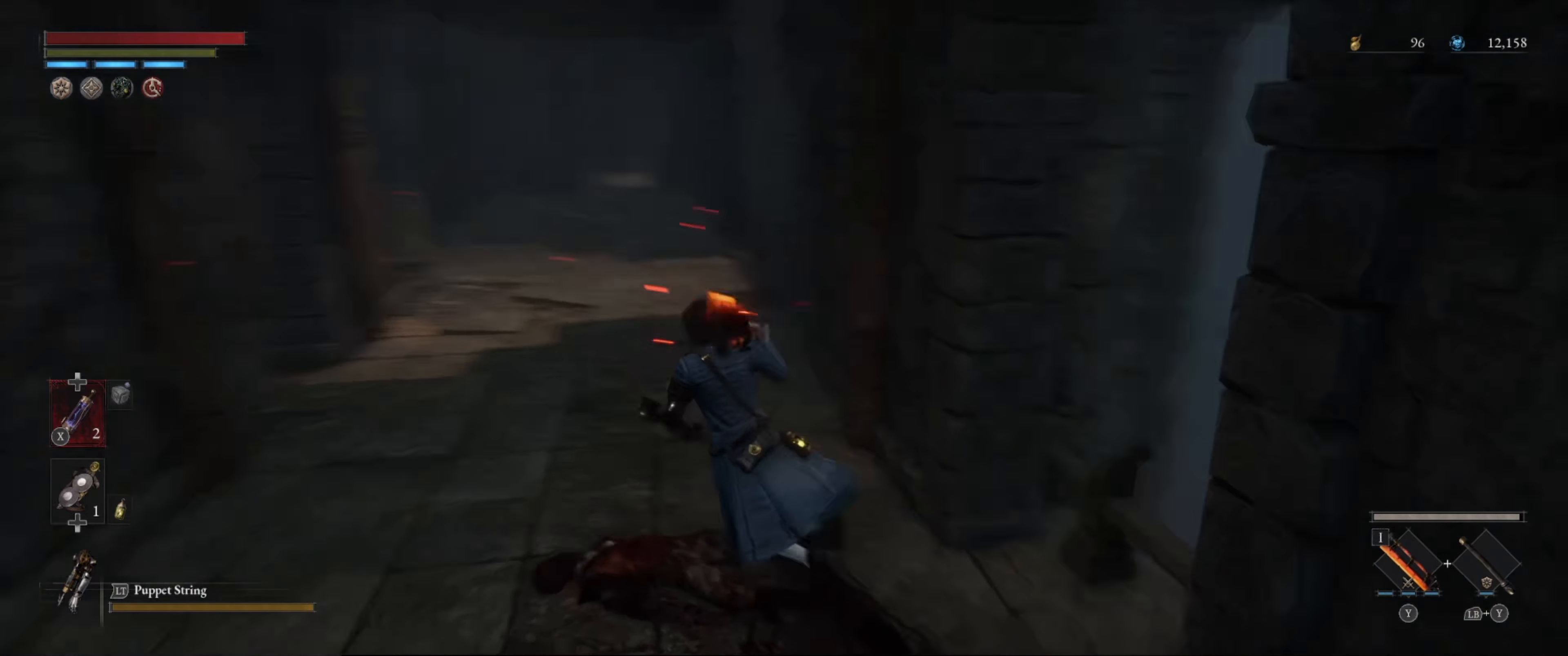
{"buttons": [], "left_stick": "up", "right_stick": "left", "events": [[33, "right_stick", "center"], [66, "left_stick", "up"], [366, "right_stick", "left"]]}
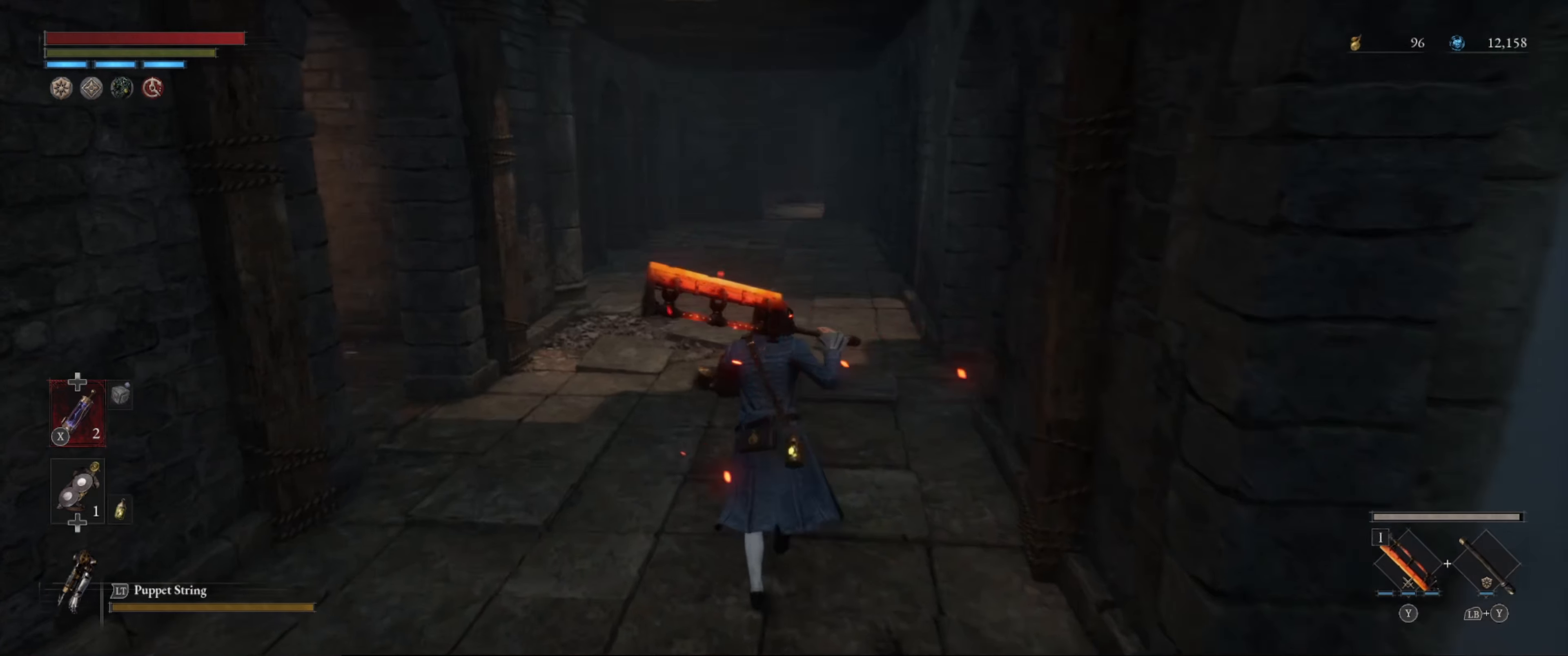
{"buttons": [], "left_stick": "up", "right_stick": "center", "events": [[133, "left_stick", "center"], [233, "left_stick", "up"], [466, "right_stick", "center"]]}
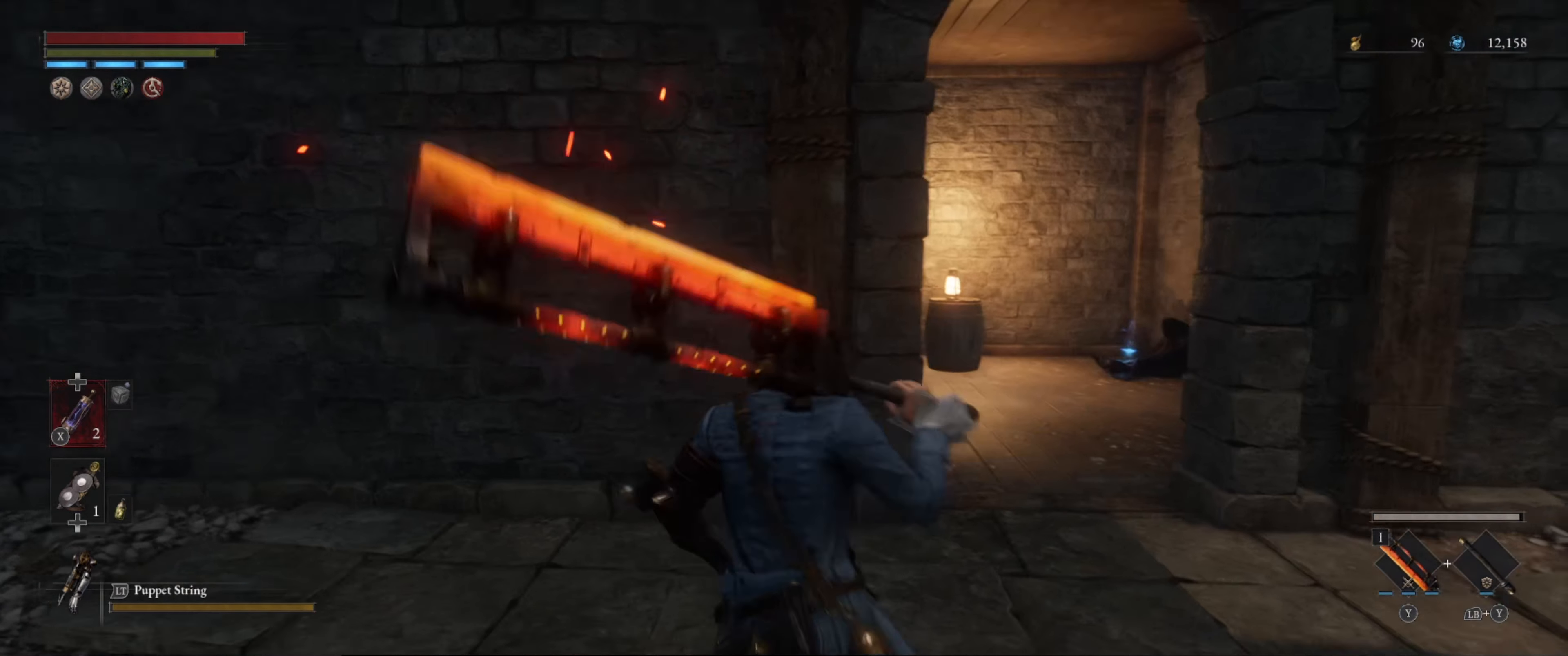
{"buttons": [], "left_stick": "up-right", "right_stick": "up", "events": [[100, "left_stick", "up-right"], [133, "right_stick", "left"], [483, "right_stick", "up"]]}
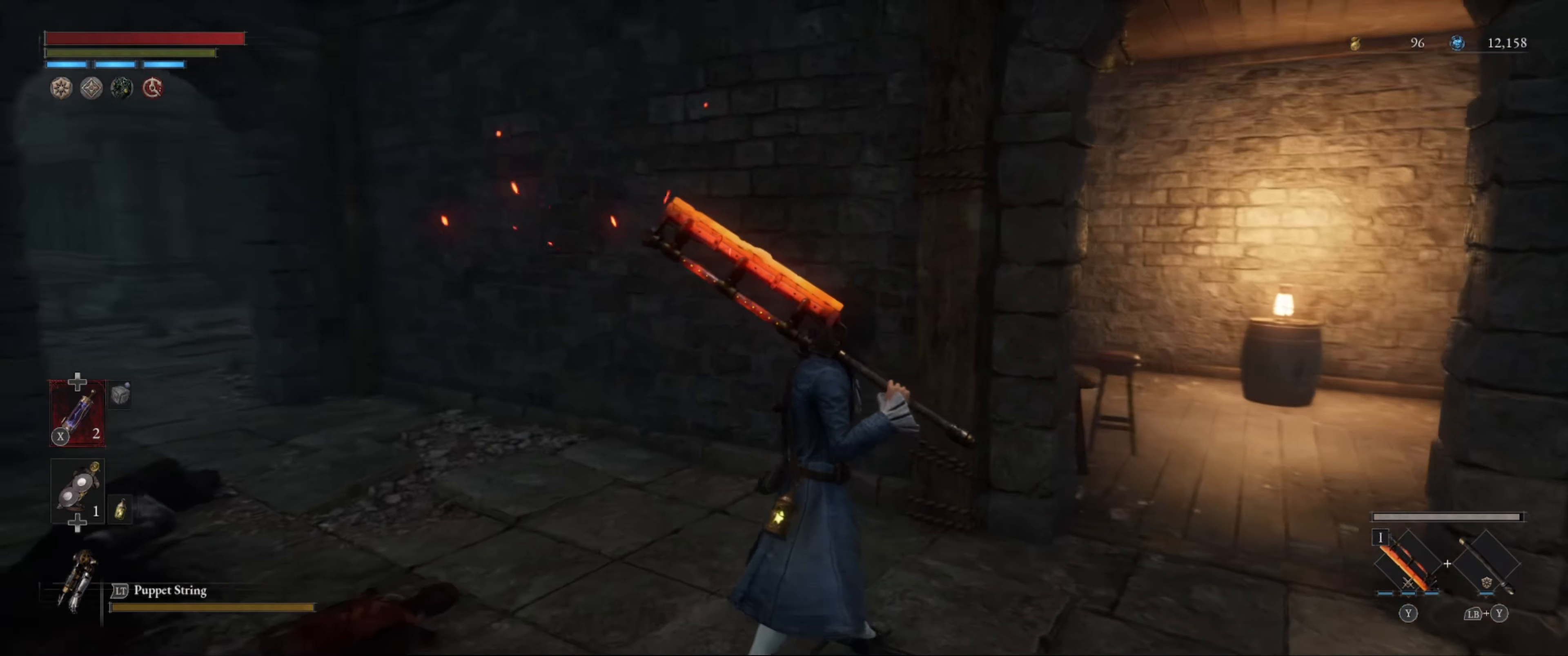
{"buttons": [], "left_stick": "up-right", "right_stick": "left", "events": [[233, "right_stick", "center"], [483, "right_stick", "left"]]}
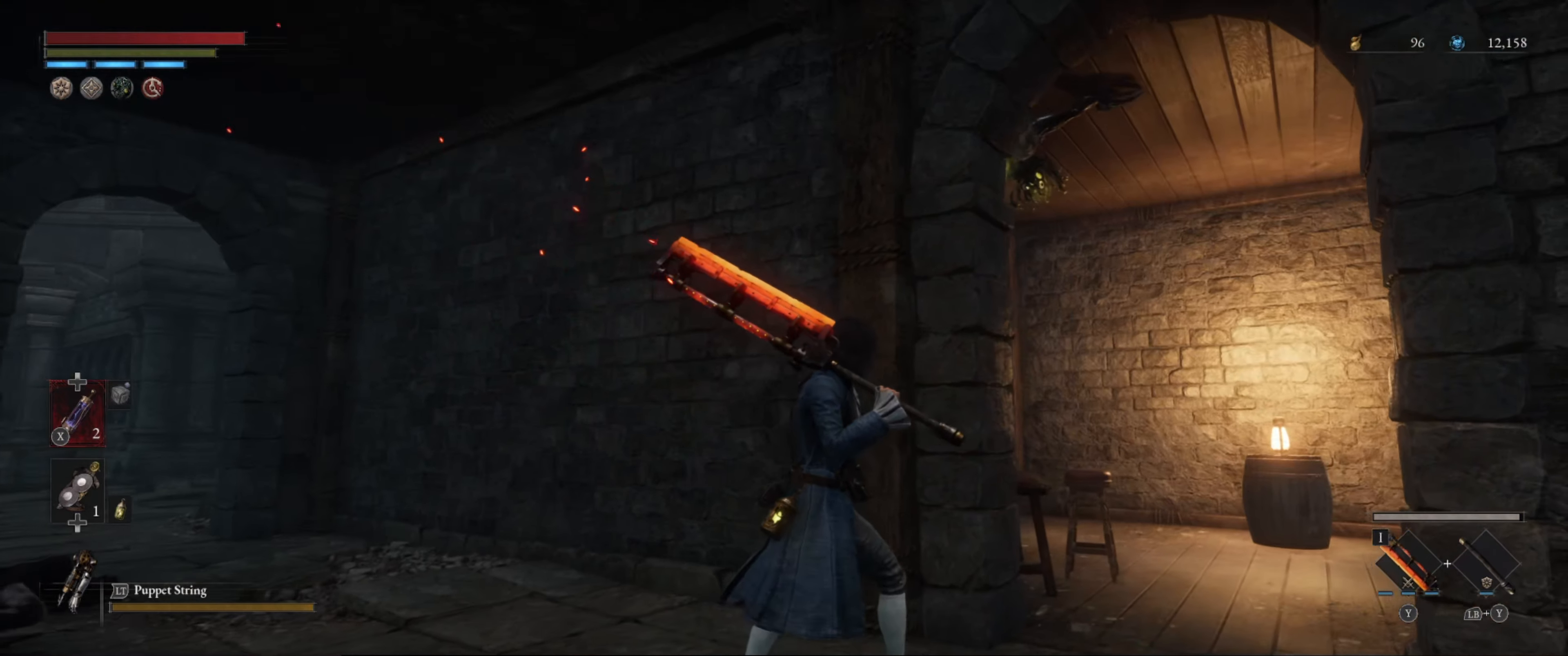
{"buttons": [], "left_stick": "center", "right_stick": "center", "events": [[383, "left_stick", "center"], [433, "right_stick", "center"]]}
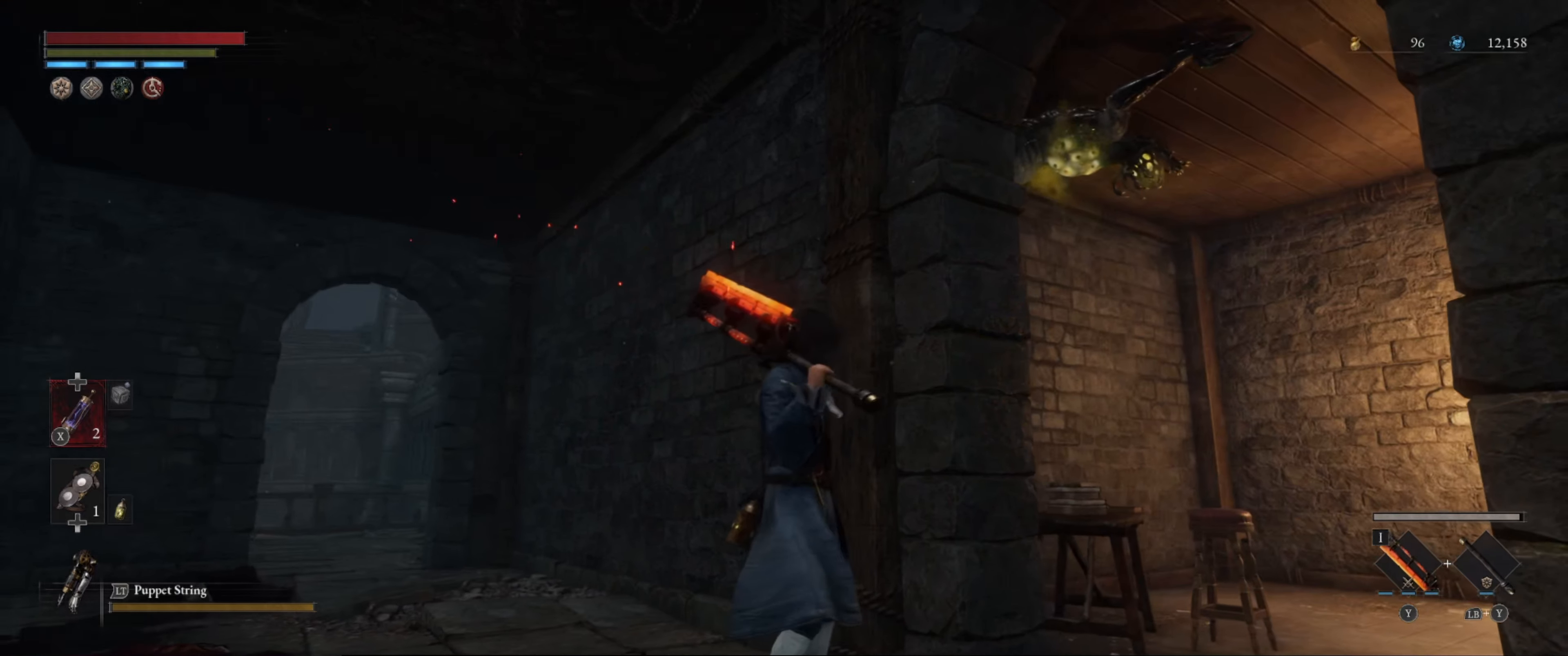
{"buttons": [], "left_stick": "center", "right_stick": "center", "events": [[183, "right_stick", "up"], [383, "right_stick", "center"]]}
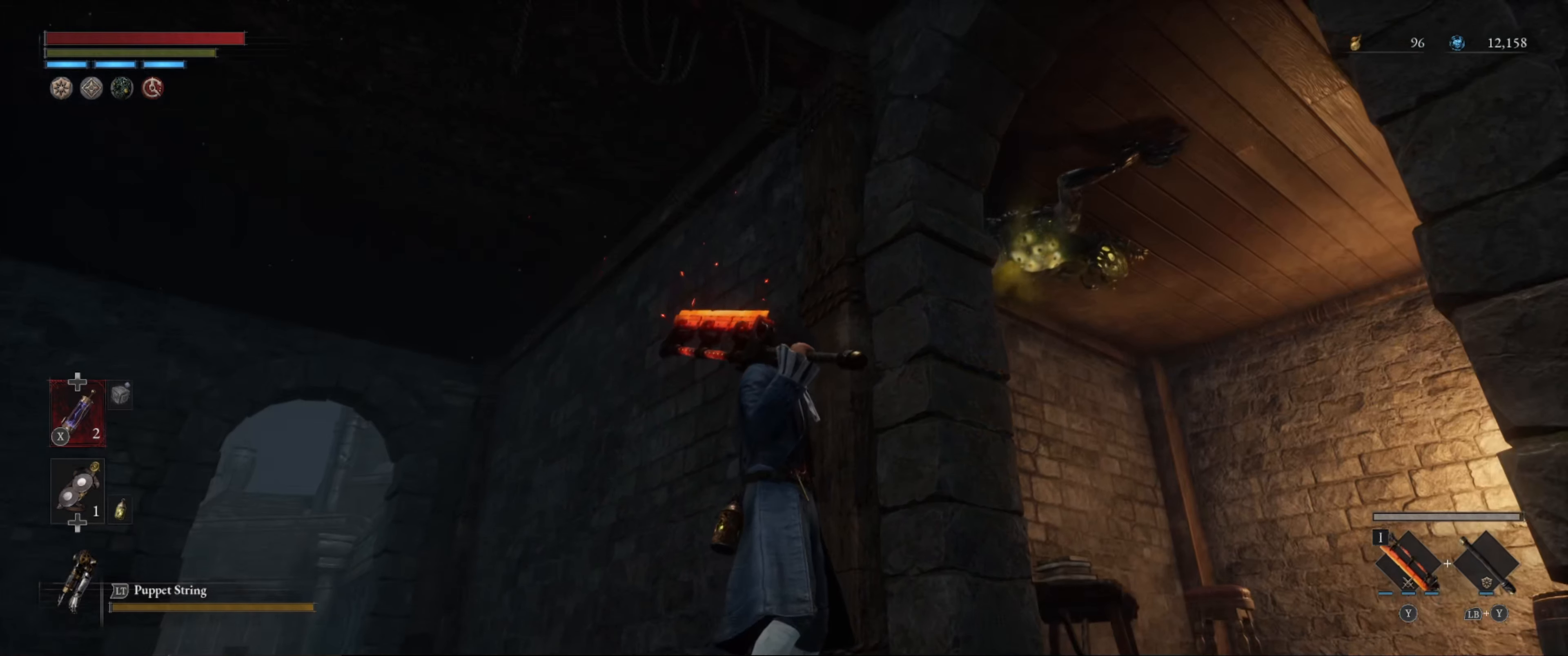
{"buttons": [], "left_stick": "center", "right_stick": "center", "events": []}
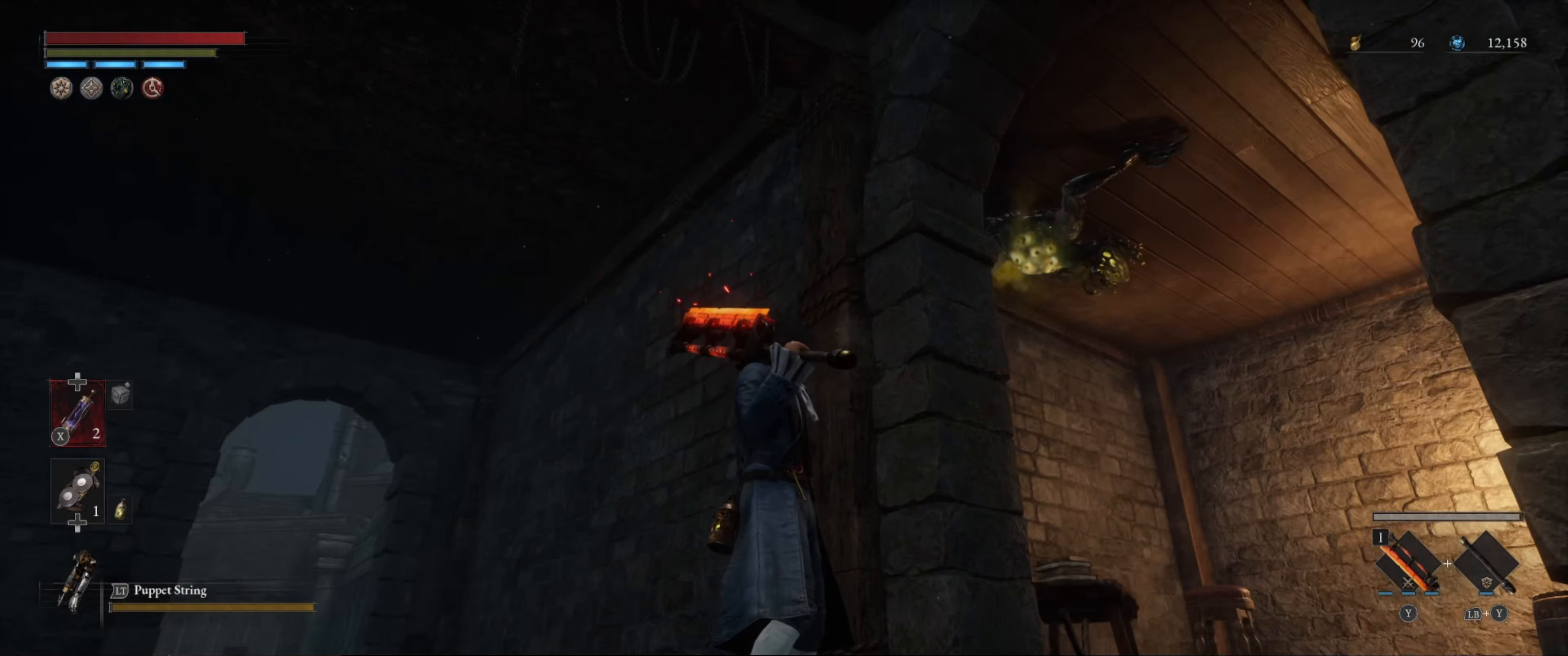
{"buttons": [], "left_stick": "center", "right_stick": "center", "events": []}
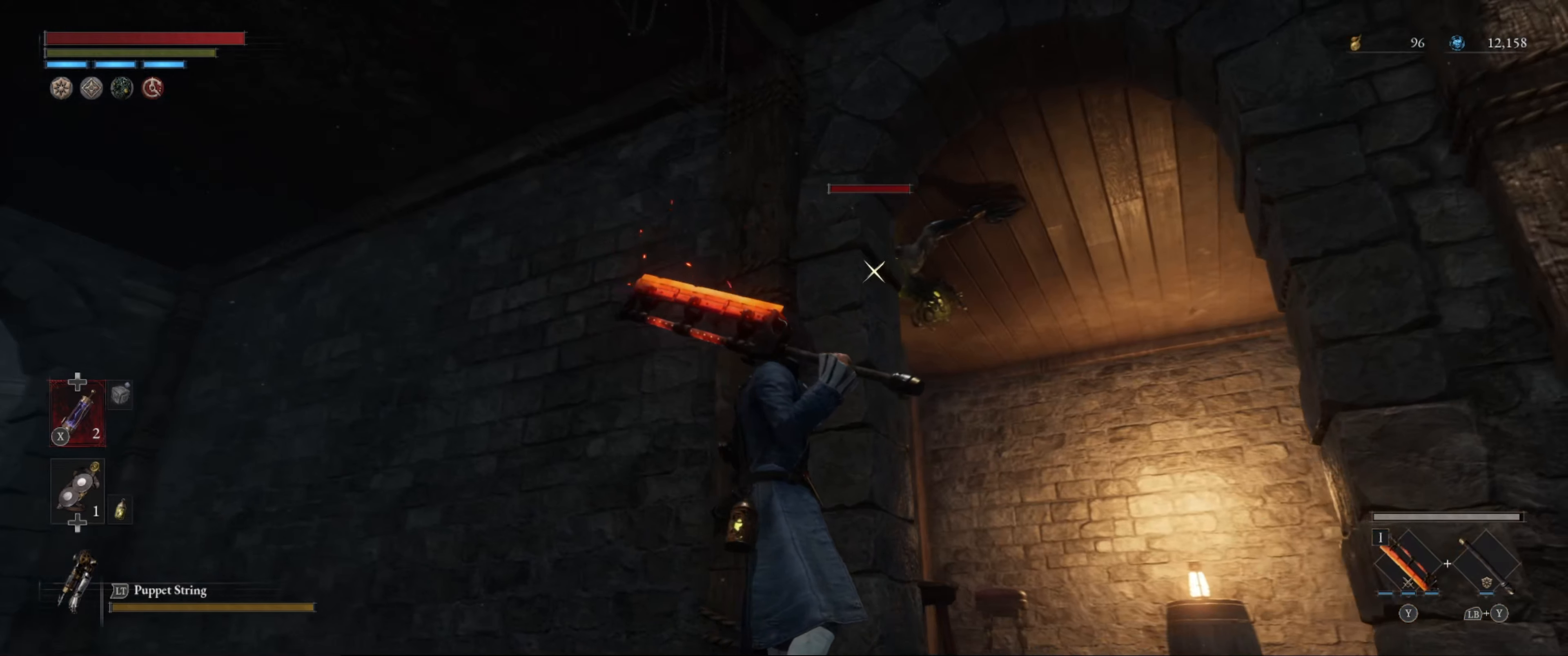
{"buttons": [], "left_stick": "right", "right_stick": "center", "events": [[317, "left_stick", "right"]]}
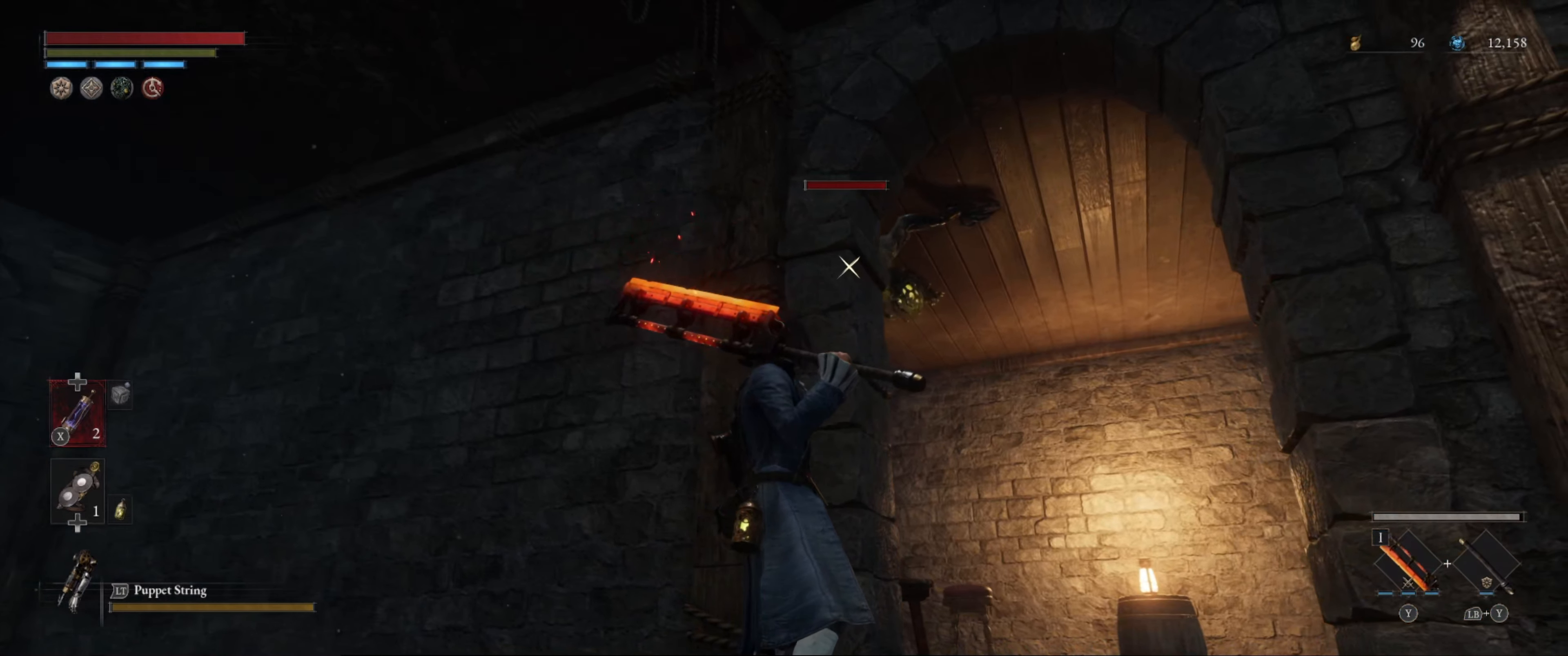
{"buttons": [], "left_stick": "right", "right_stick": "center", "events": []}
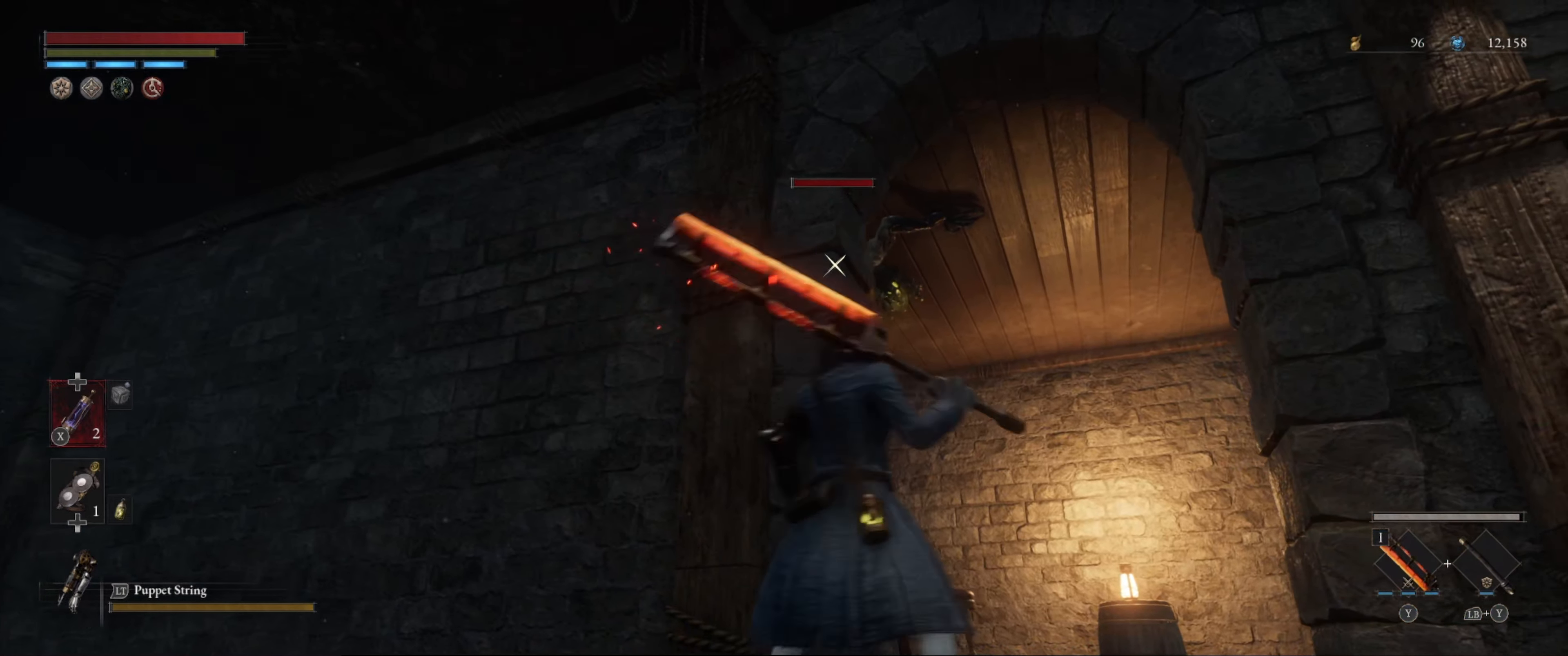
{"buttons": [], "left_stick": "up-right", "right_stick": "center", "events": [[183, "left_stick", "up-right"]]}
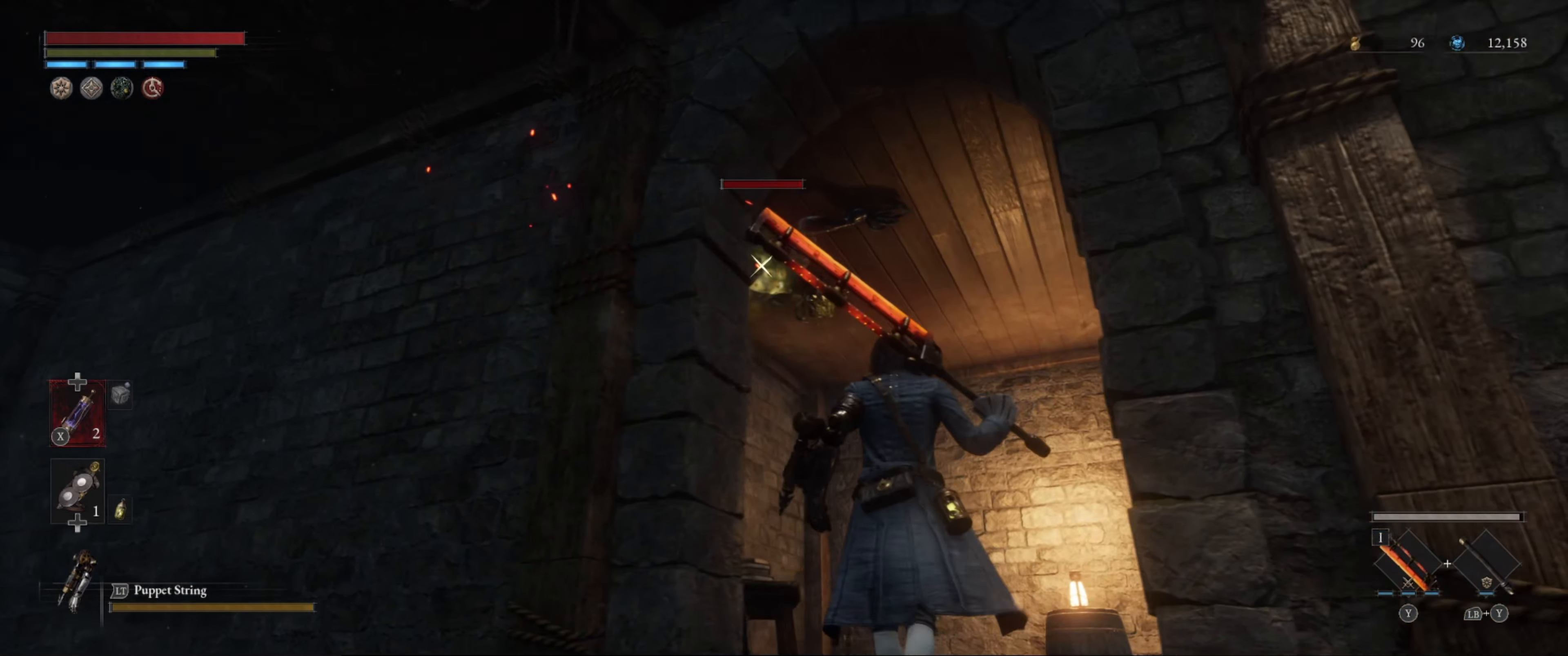
{"buttons": ["R2"], "left_stick": "center", "right_stick": "center", "events": [[467, "R2", "down"], [467, "left_stick", "center"]]}
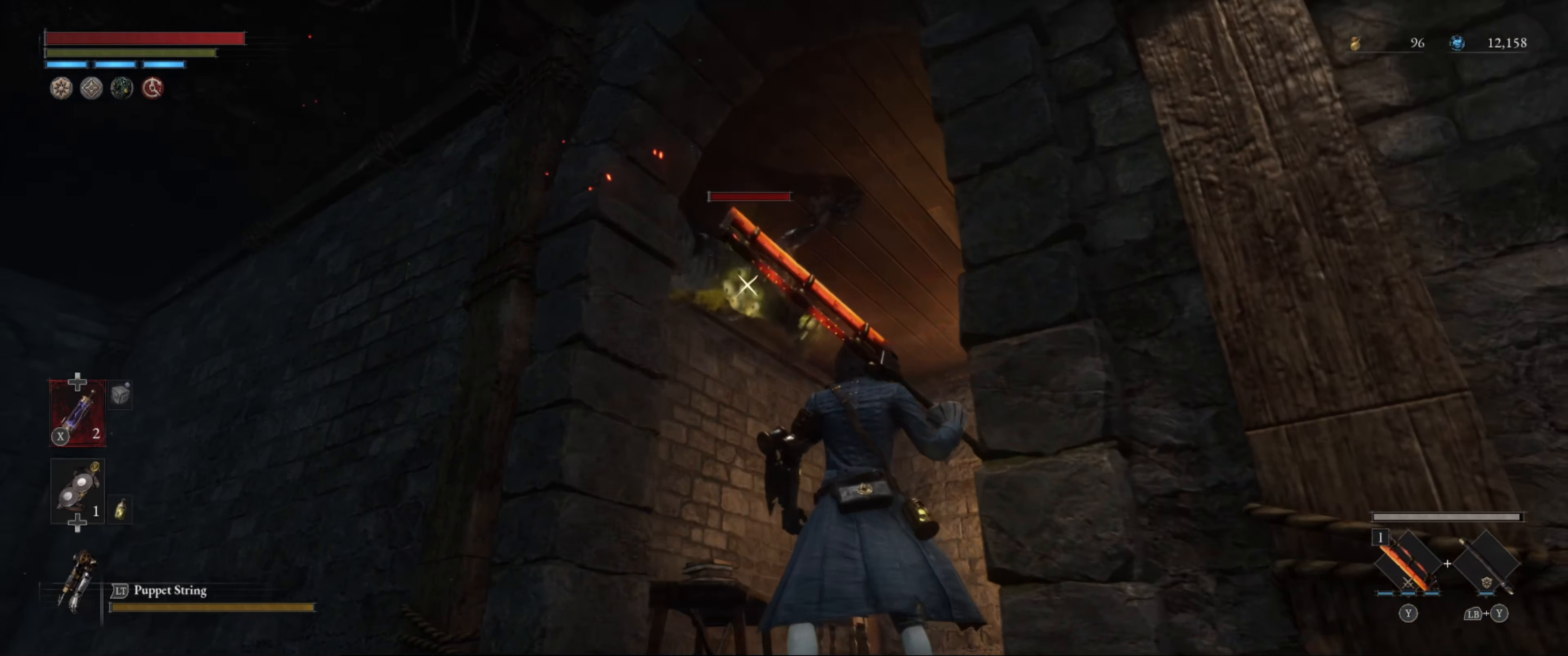
{"buttons": ["R2"], "left_stick": "center", "right_stick": "center", "events": []}
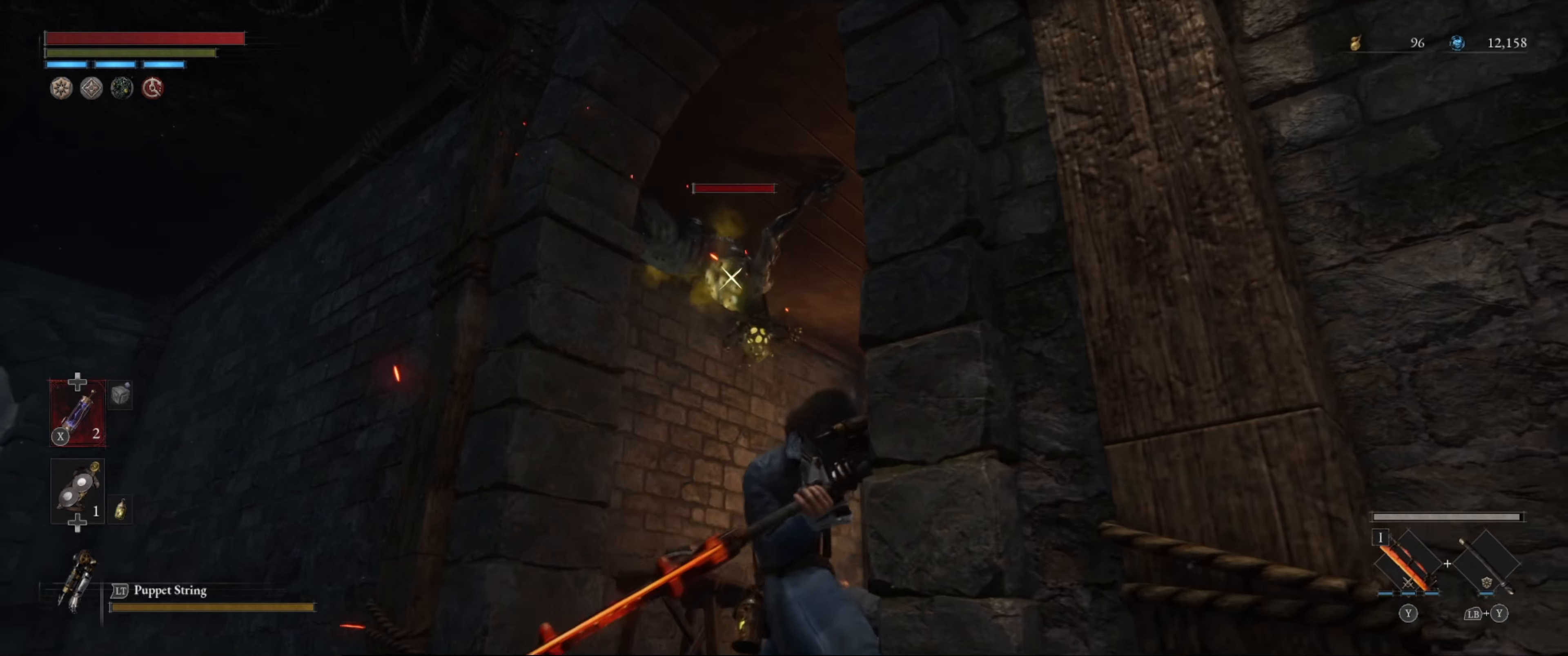
{"buttons": ["R2"], "left_stick": "center", "right_stick": "center", "events": []}
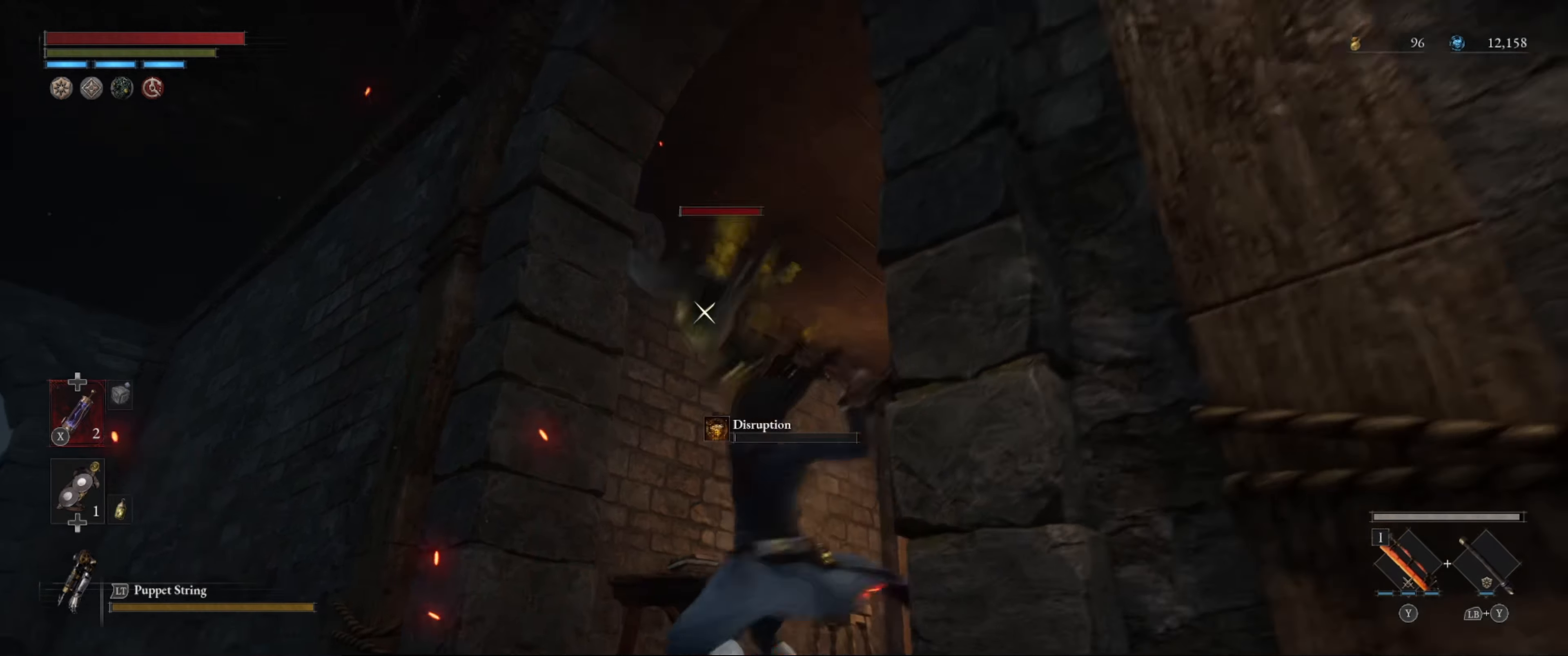
{"buttons": ["R2"], "left_stick": "center", "right_stick": "center", "events": []}
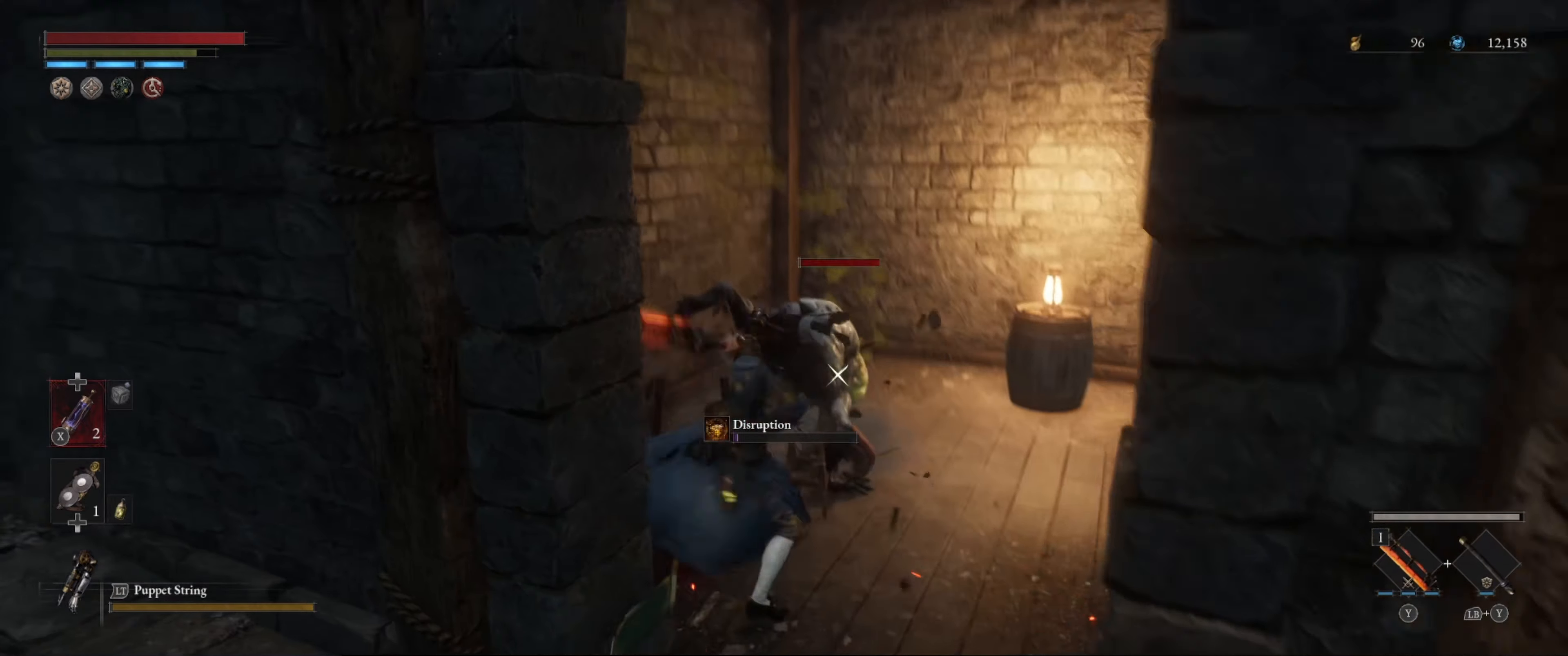
{"buttons": ["R2"], "left_stick": "center", "right_stick": "center", "events": []}
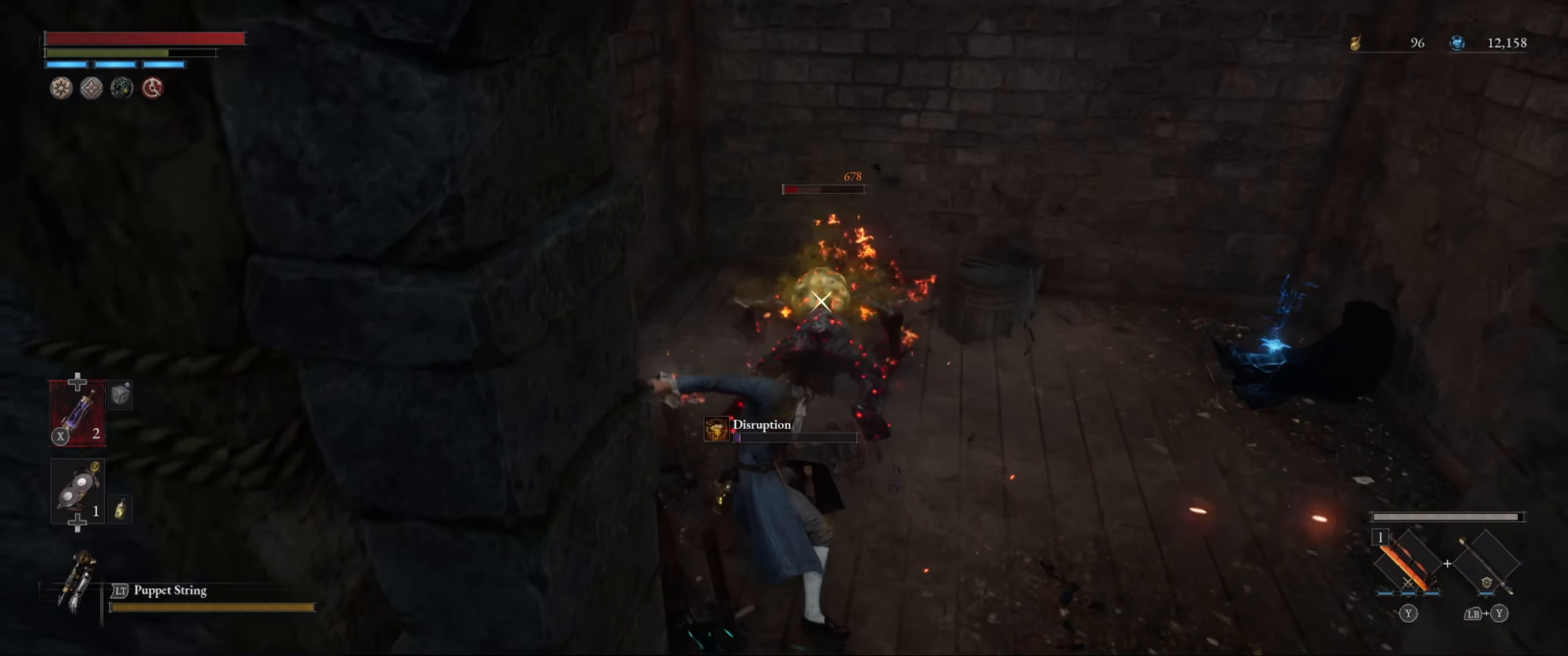
{"buttons": [], "left_stick": "center", "right_stick": "center", "events": [[117, "R2", "up"], [234, "R1", "down"], [334, "R1", "up"]]}
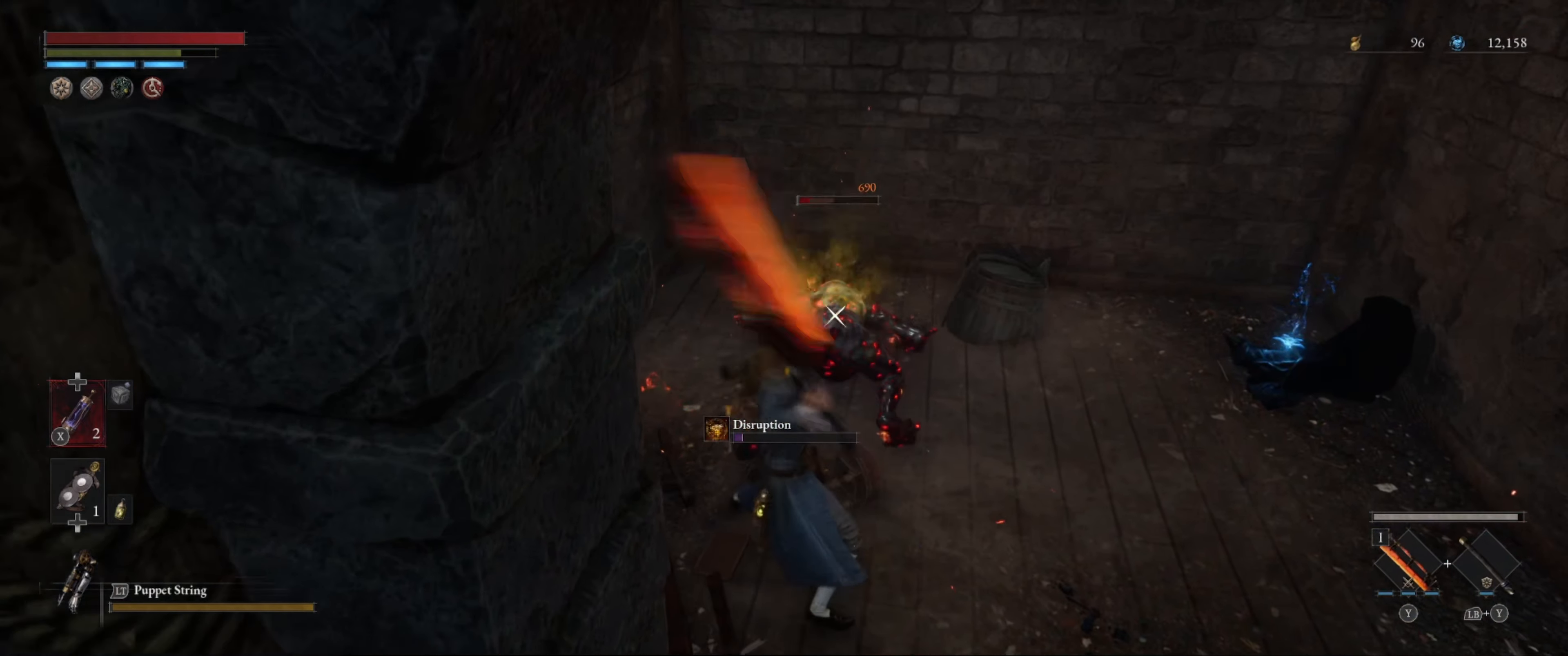
{"buttons": [], "left_stick": "center", "right_stick": "center", "events": []}
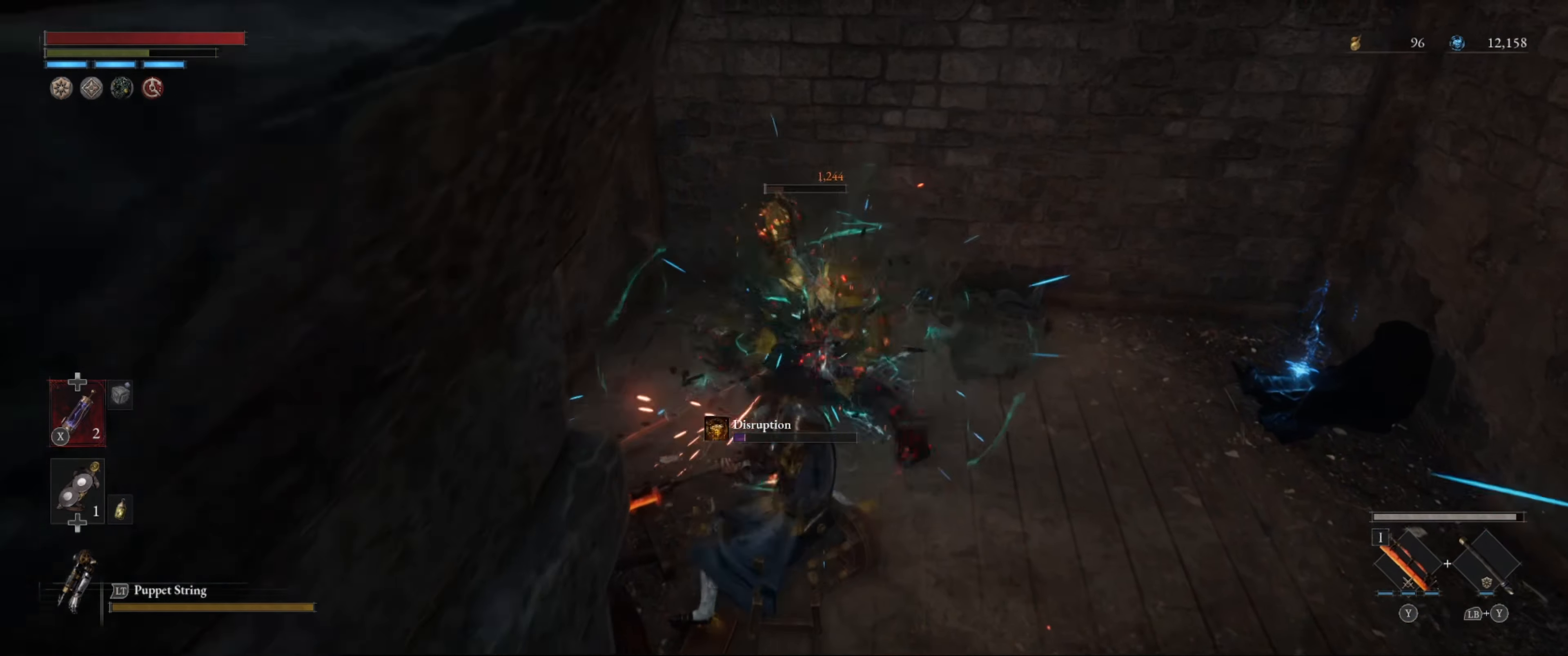
{"buttons": [], "left_stick": "up", "right_stick": "center", "events": [[167, "right_stick", "right"], [250, "left_stick", "up-right"], [467, "left_stick", "up"], [467, "right_stick", "center"]]}
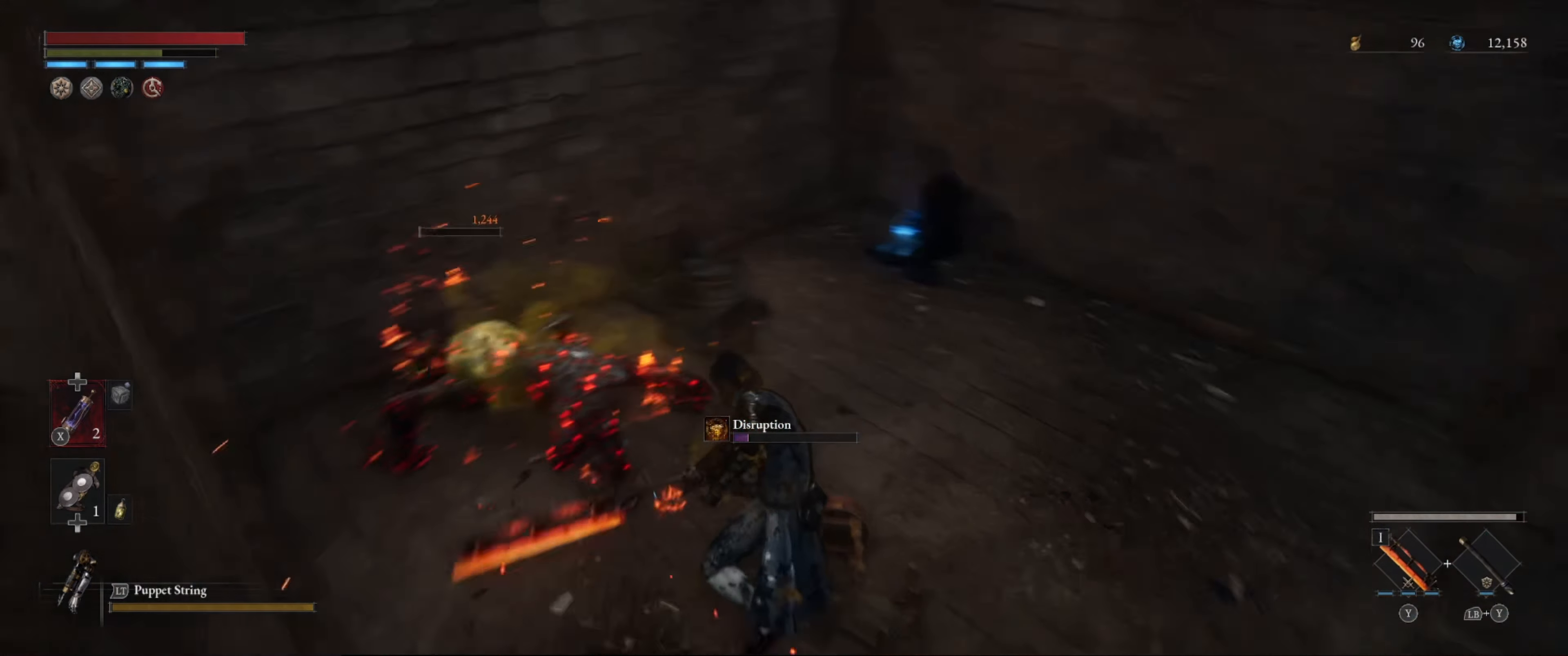
{"buttons": [], "left_stick": "up", "right_stick": "center", "events": [[267, "right_stick", "up-right"], [484, "right_stick", "center"]]}
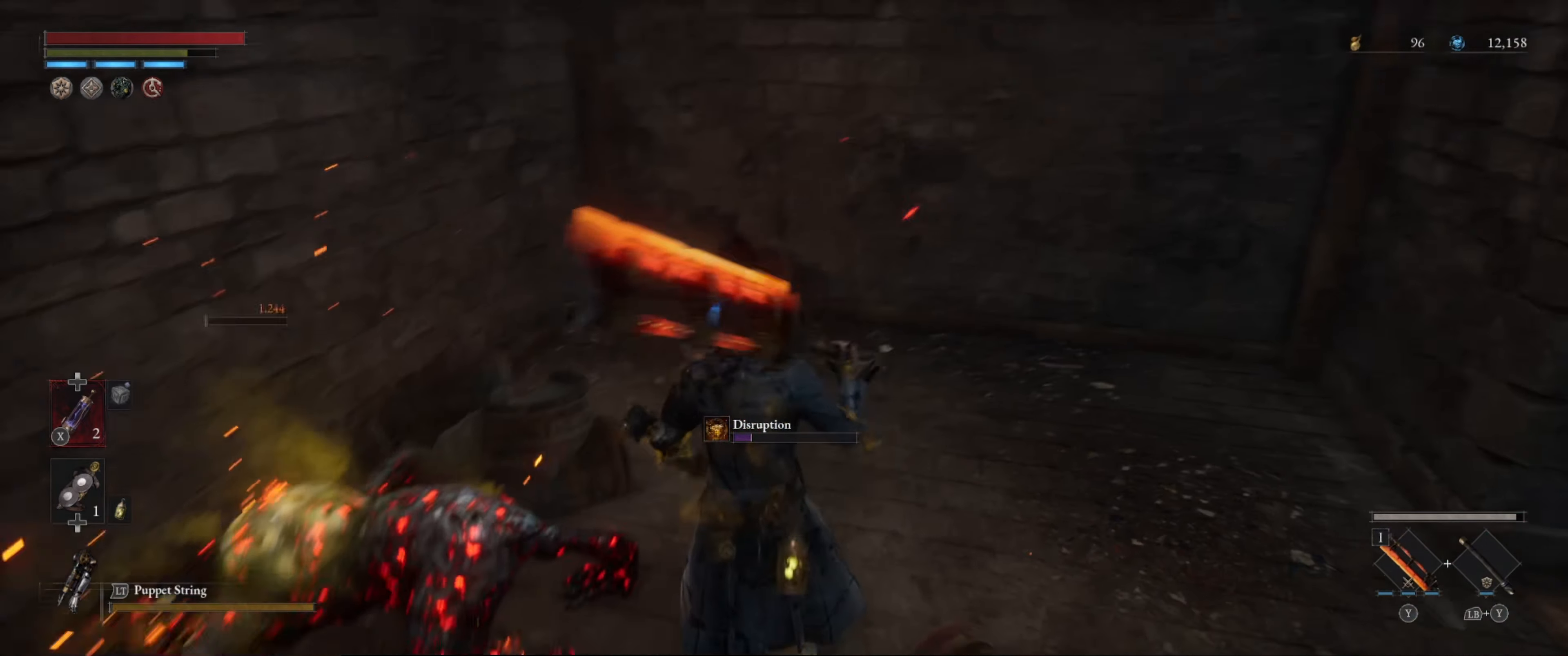
{"buttons": [], "left_stick": "up", "right_stick": "center", "events": []}
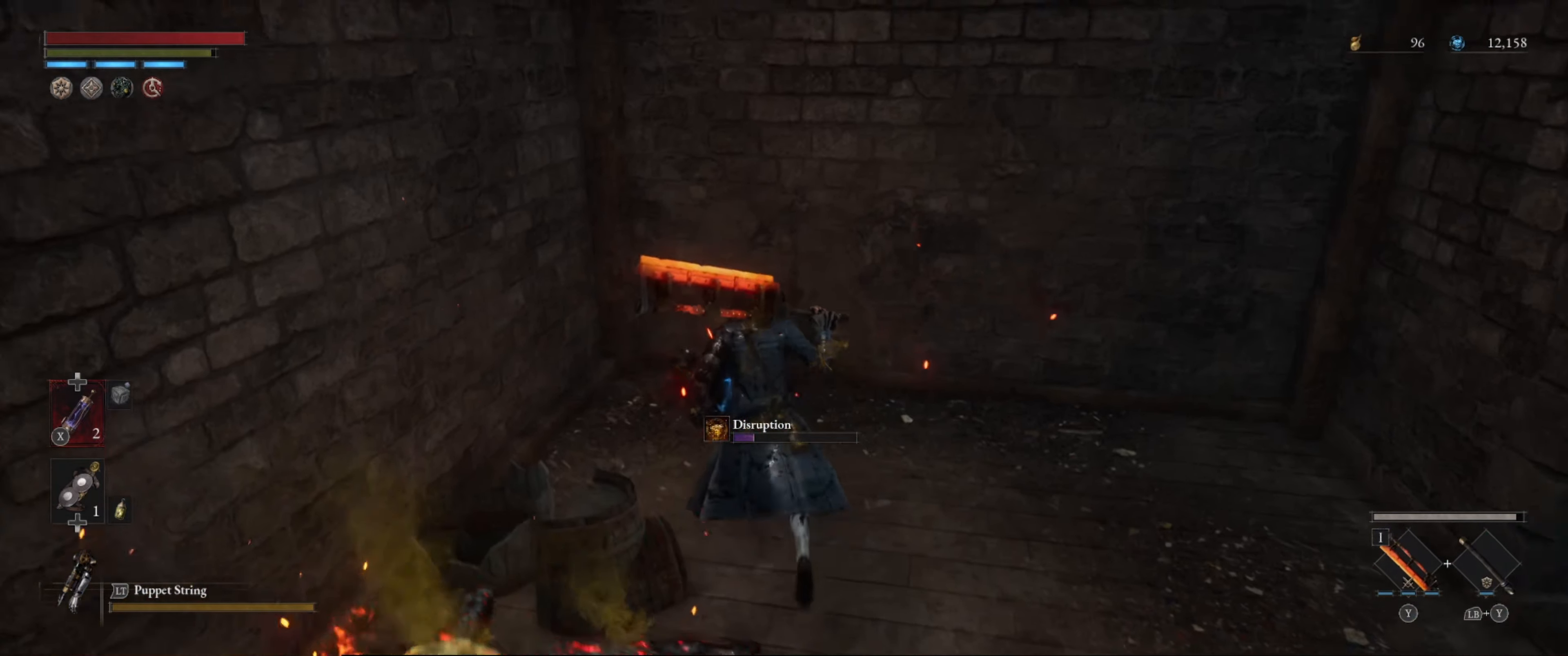
{"buttons": [], "left_stick": "down-right", "right_stick": "up-right", "events": [[150, "A", "down"], [216, "A", "up"], [250, "left_stick", "center"], [366, "left_stick", "down-right"], [483, "right_stick", "up-right"]]}
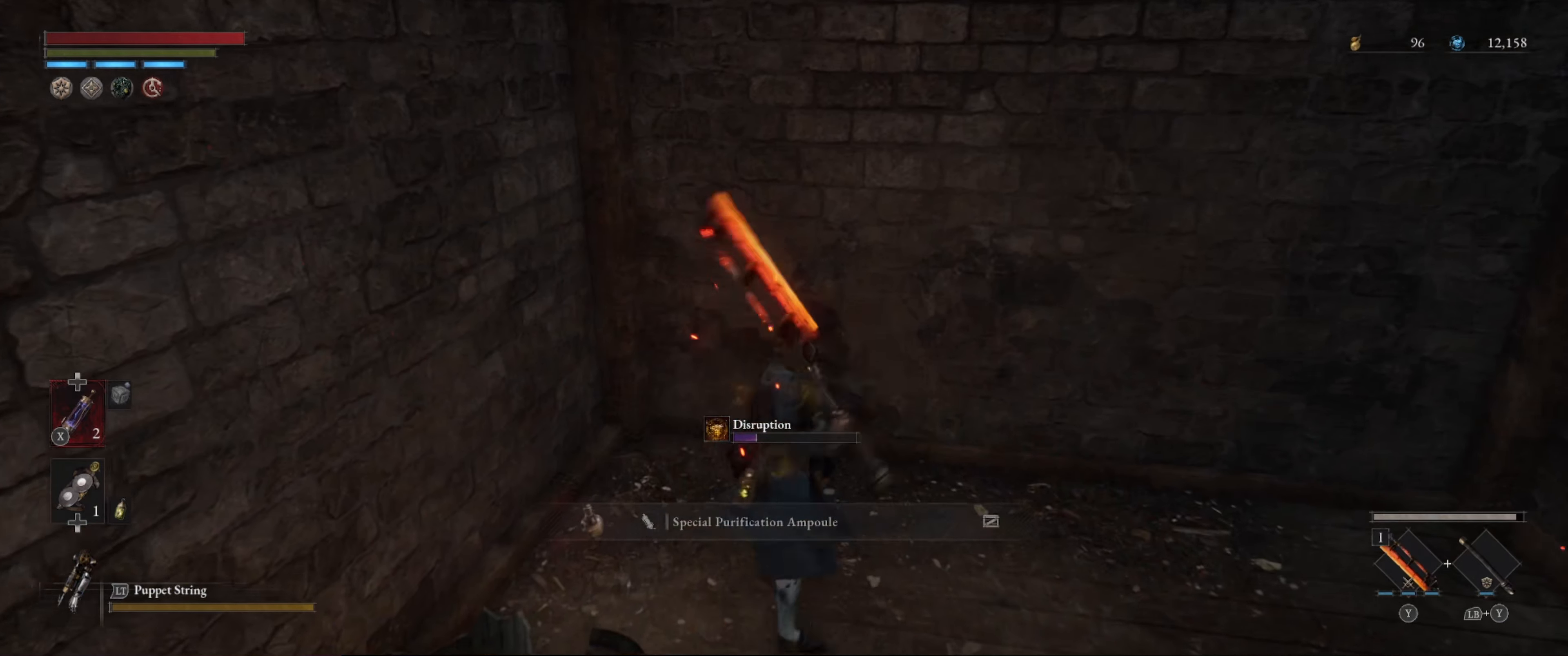
{"buttons": [], "left_stick": "up-right", "right_stick": "up-right", "events": [[83, "left_stick", "center"], [416, "left_stick", "right"], [500, "left_stick", "up-right"]]}